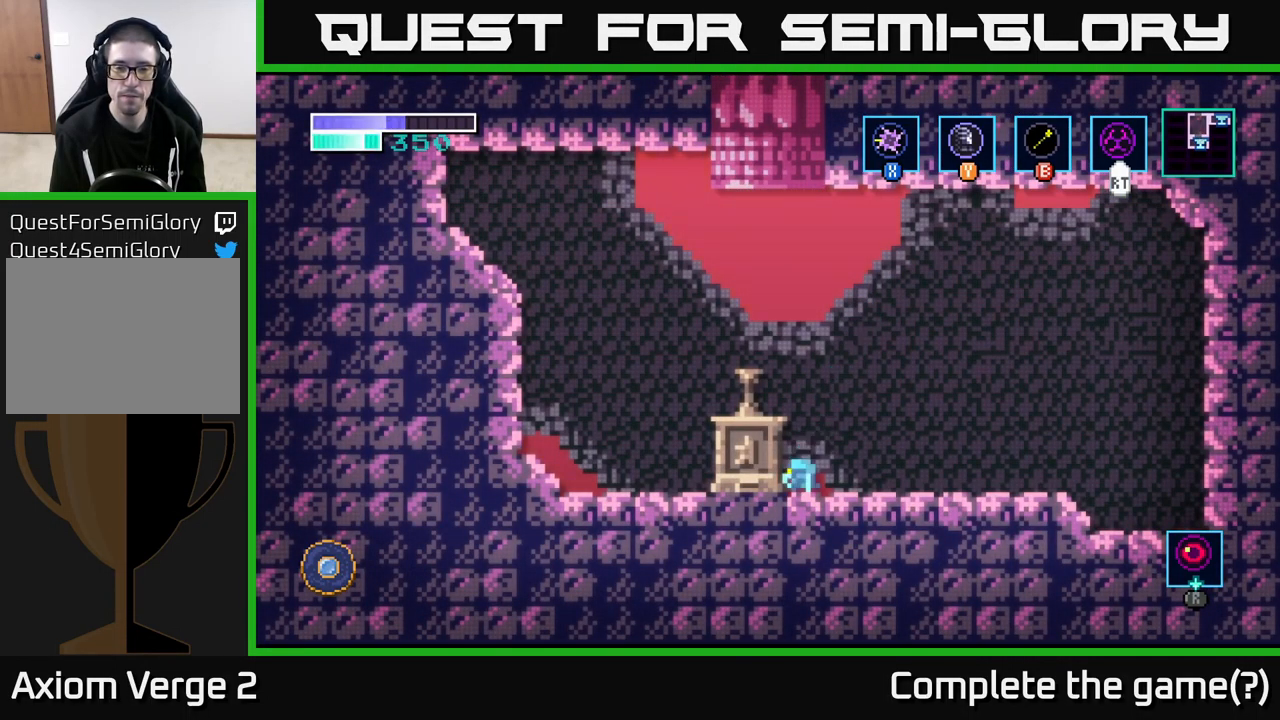
Gameplay with a controller (Xbox layout); each line is a JSON object with the inputs held at the frame after it. "events" lists button and stick changes between this image and that frame as [ms after this image, input, new state], when the widget could be followed in between.
{"buttons": [], "left_stick": "up", "right_stick": "center", "events": [[134, "A", "up"], [300, "left_stick", "center"], [484, "left_stick", "up"]]}
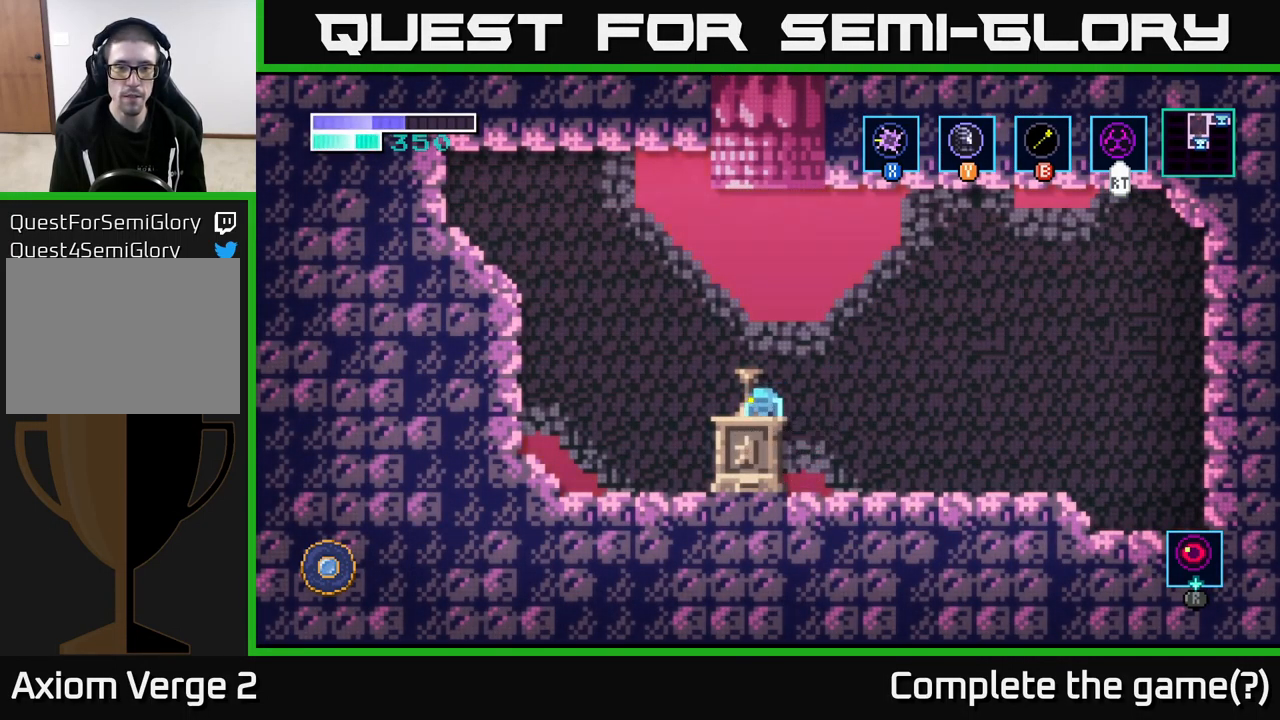
{"buttons": [], "left_stick": "center", "right_stick": "center", "events": [[100, "left_stick", "center"]]}
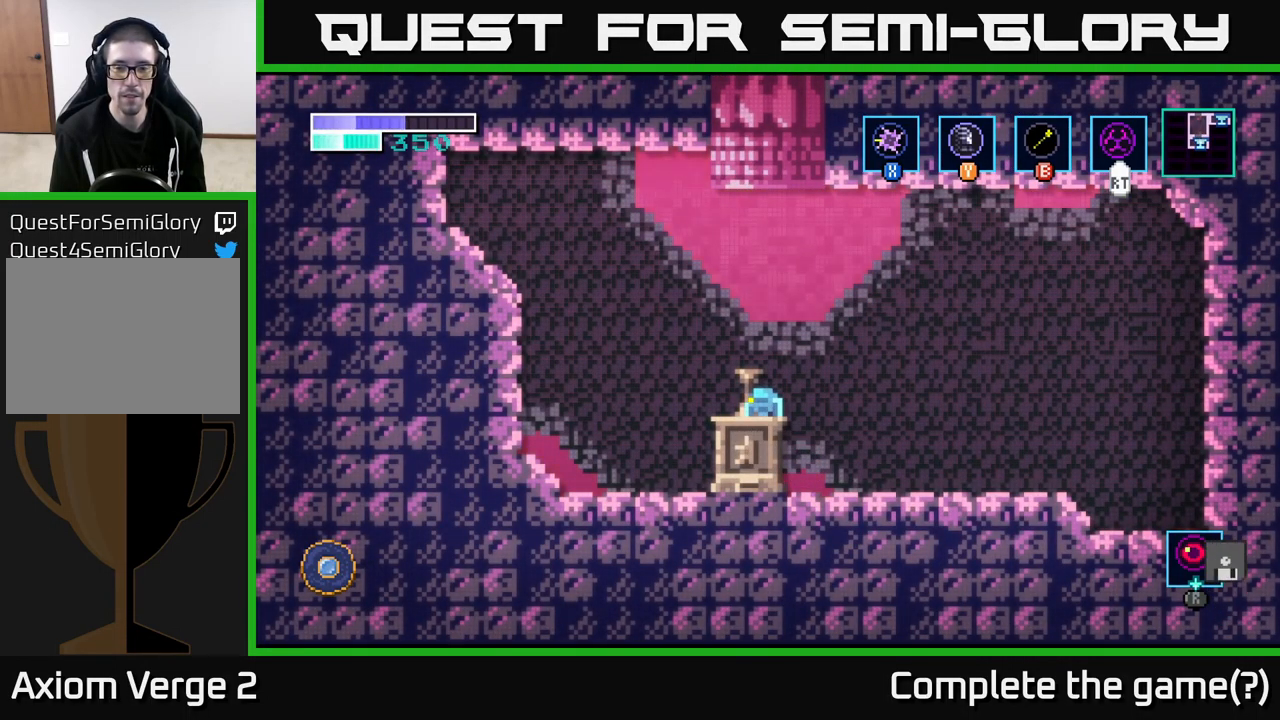
{"buttons": [], "left_stick": "center", "right_stick": "center", "events": []}
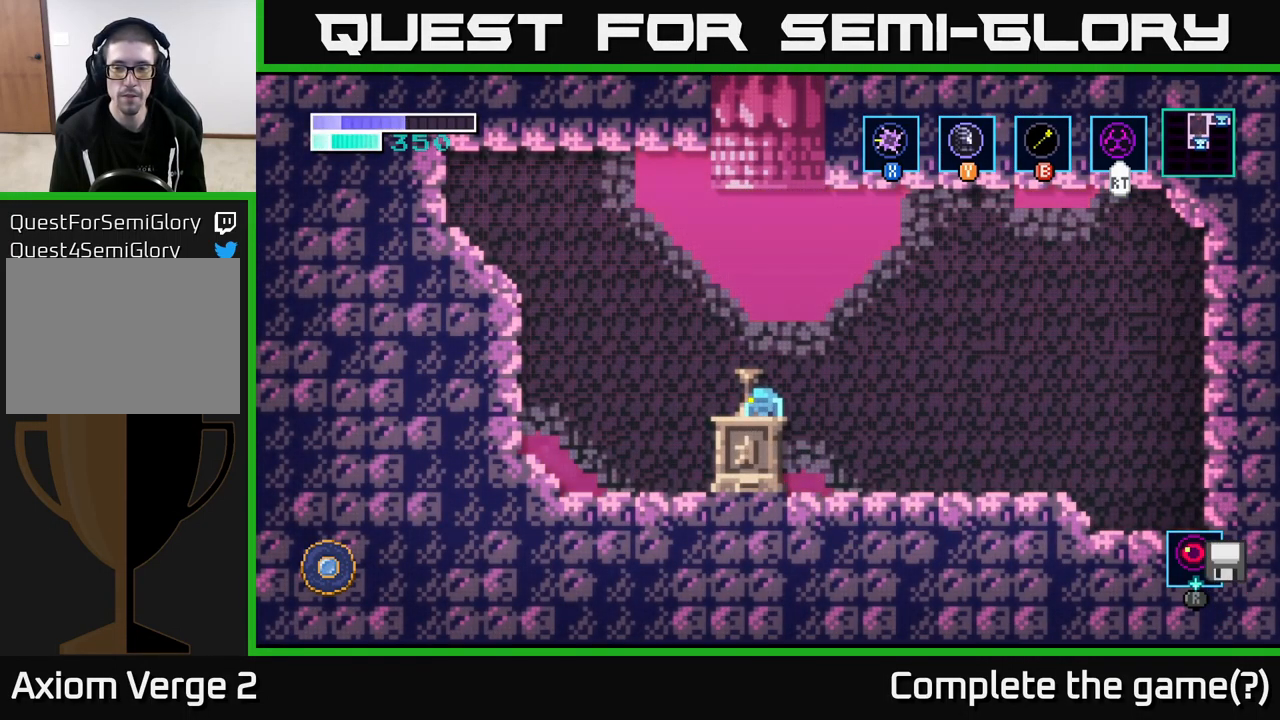
{"buttons": [], "left_stick": "center", "right_stick": "center", "events": [[317, "A", "down"], [467, "A", "up"]]}
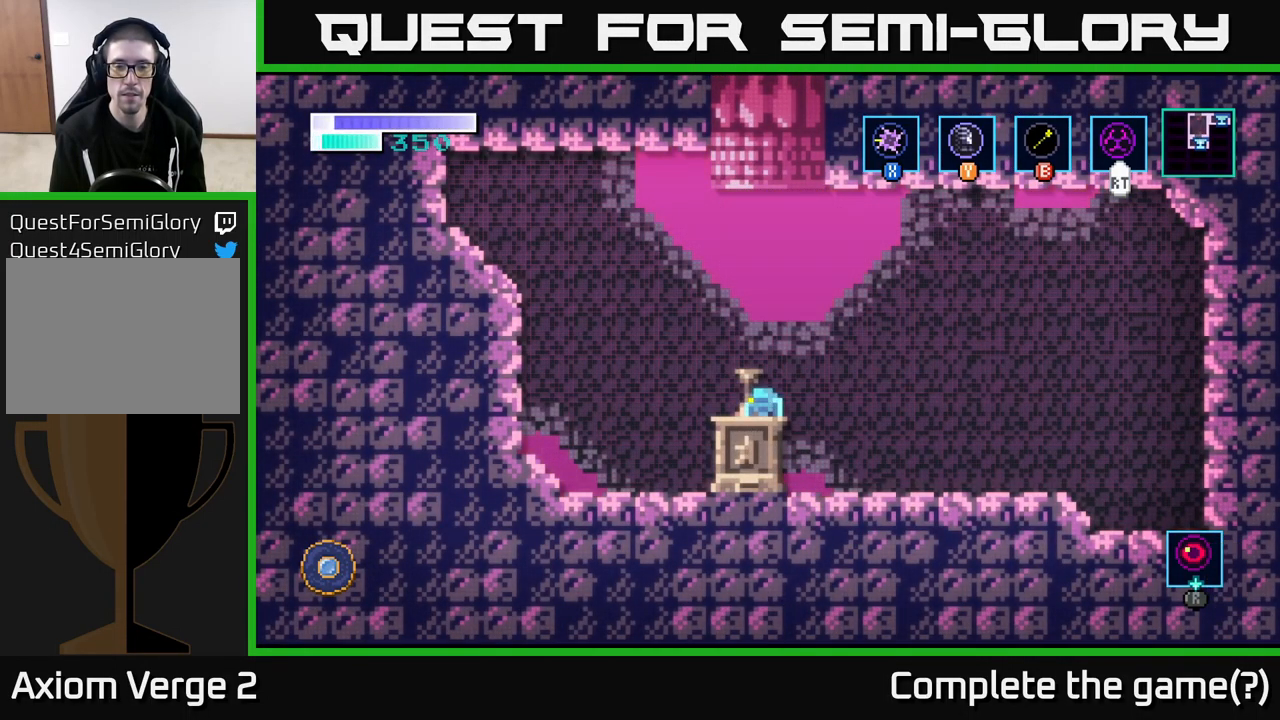
{"buttons": [], "left_stick": "right", "right_stick": "center", "events": [[133, "left_stick", "right"]]}
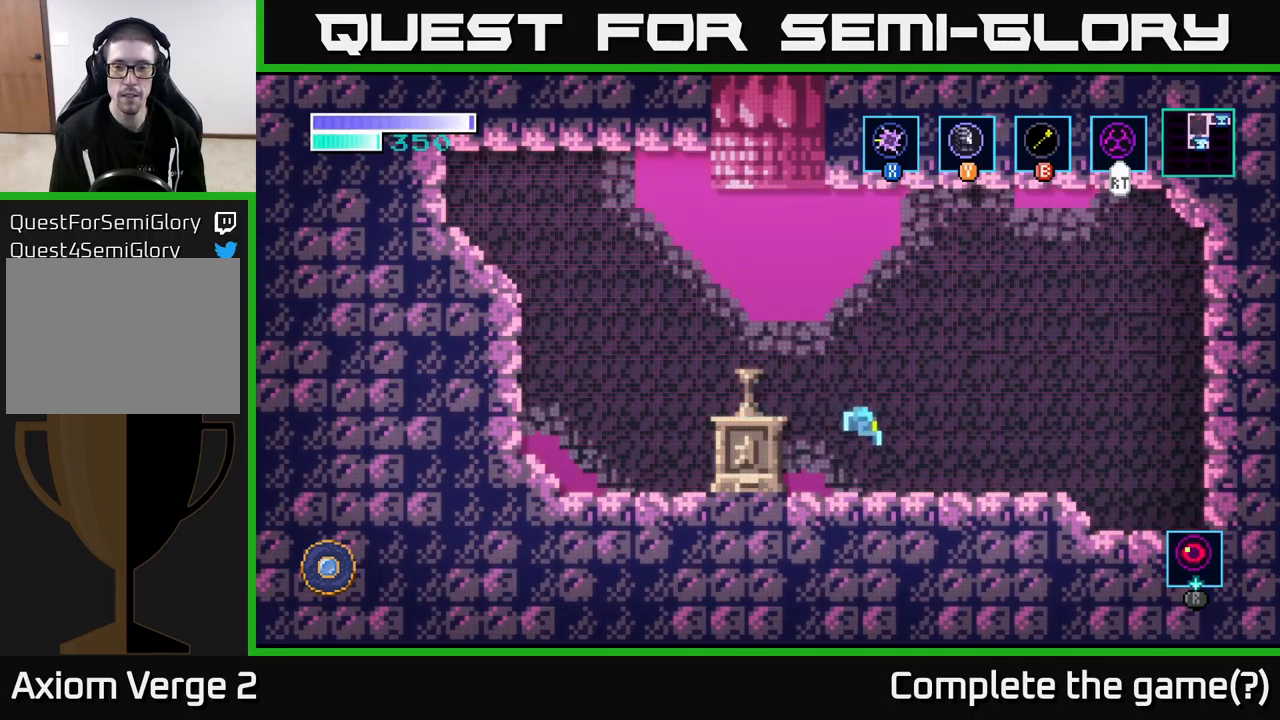
{"buttons": [], "left_stick": "right", "right_stick": "center", "events": []}
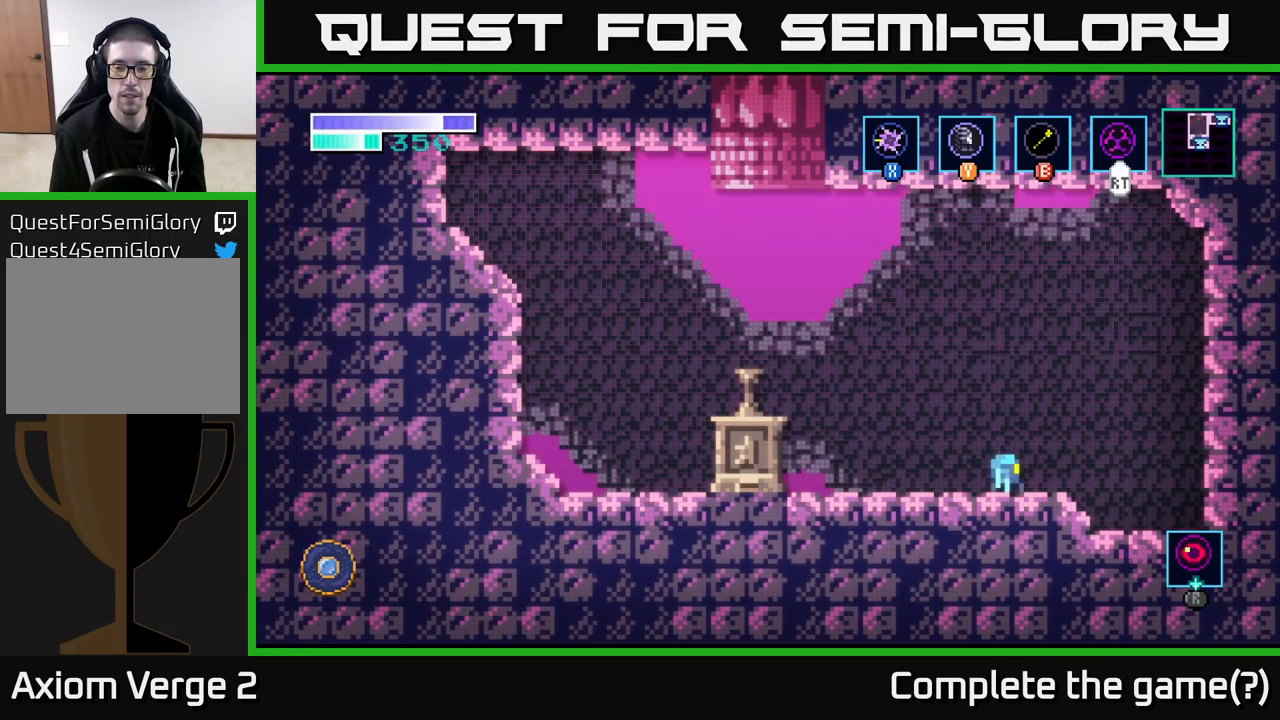
{"buttons": [], "left_stick": "center", "right_stick": "center", "events": [[333, "left_stick", "center"]]}
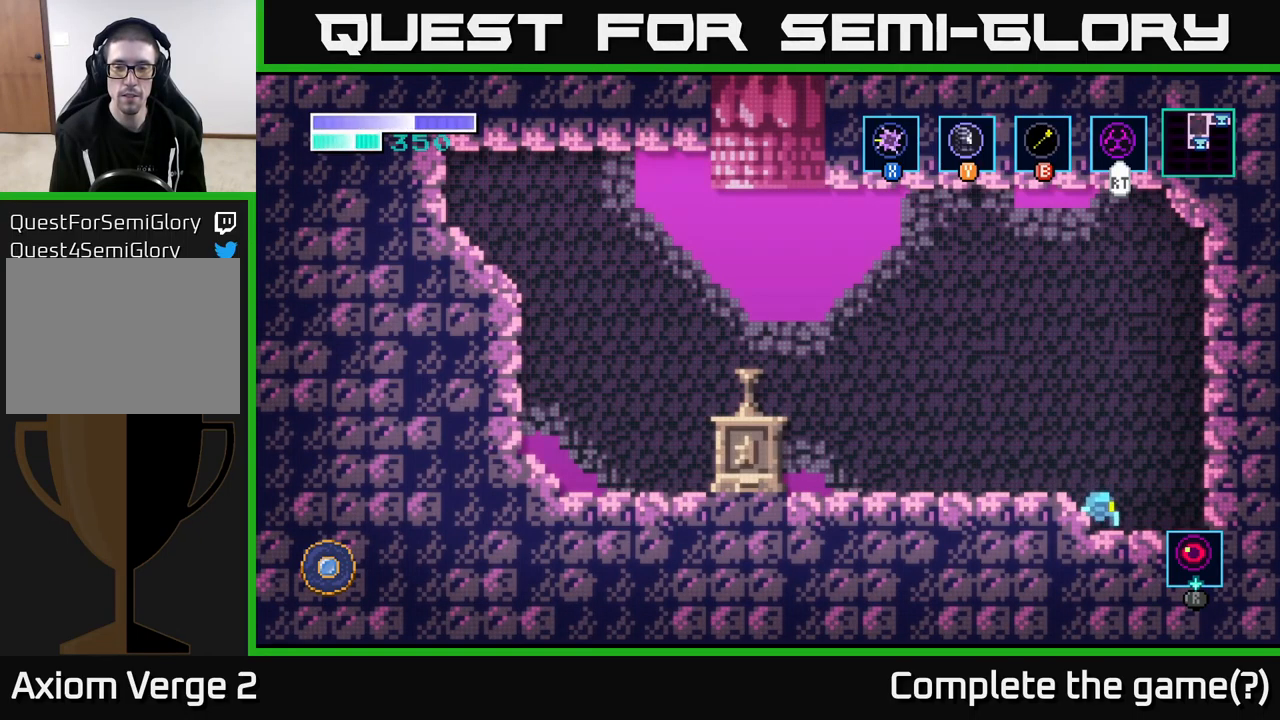
{"buttons": [], "left_stick": "center", "right_stick": "center", "events": []}
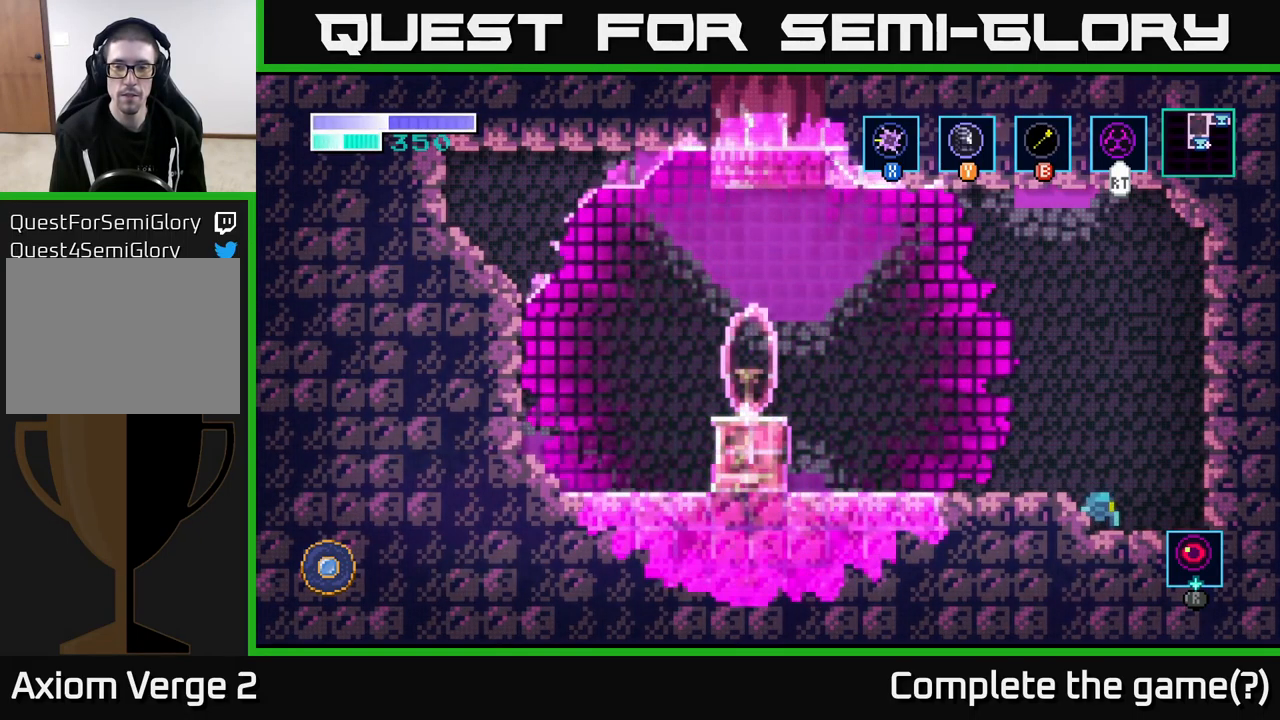
{"buttons": [], "left_stick": "center", "right_stick": "center", "events": []}
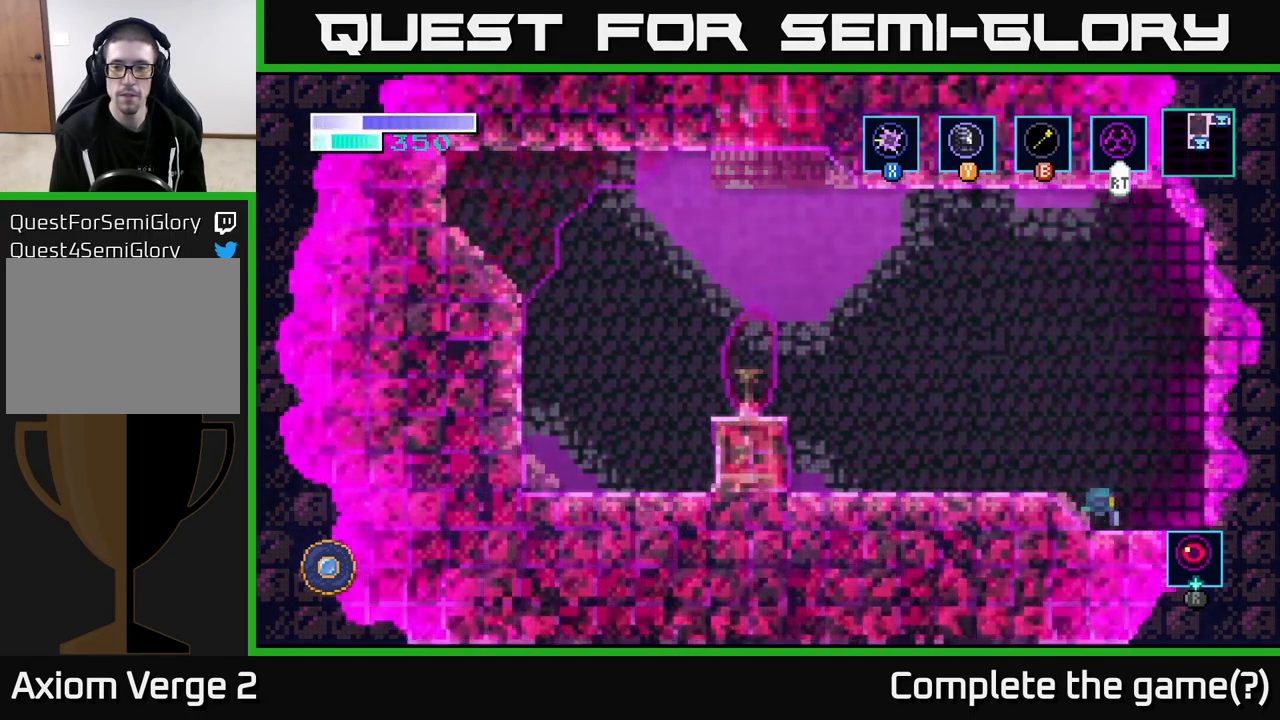
{"buttons": [], "left_stick": "center", "right_stick": "center", "events": [[316, "left_stick", "right"], [466, "left_stick", "center"]]}
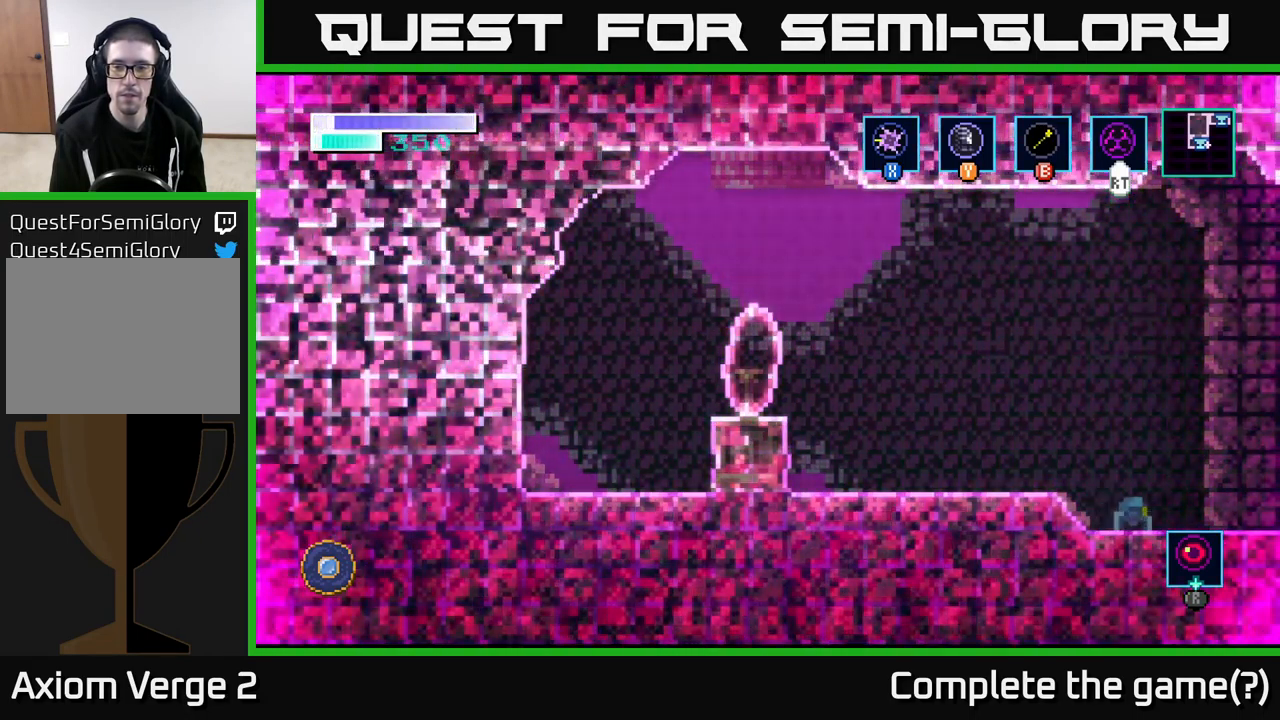
{"buttons": ["R1"], "left_stick": "center", "right_stick": "center", "events": [[333, "R1", "down"]]}
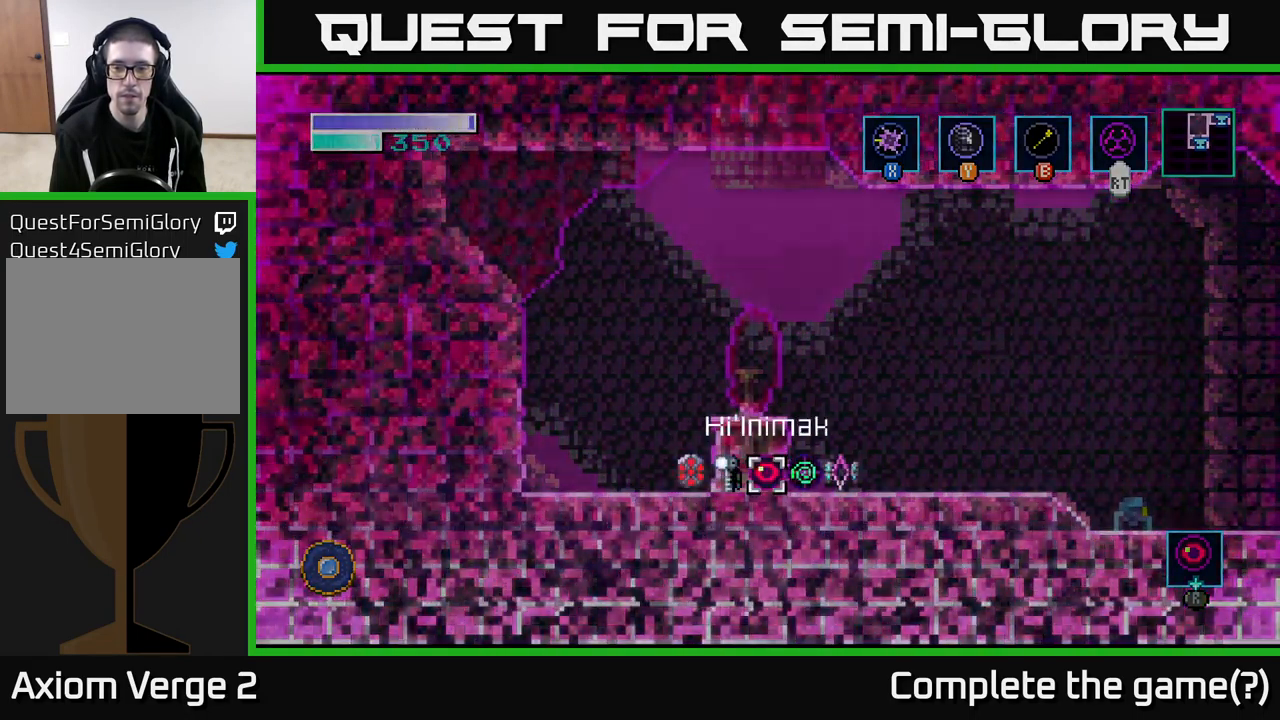
{"buttons": ["R1"], "left_stick": "center", "right_stick": "center", "events": [[333, "left_stick", "right"], [483, "left_stick", "center"]]}
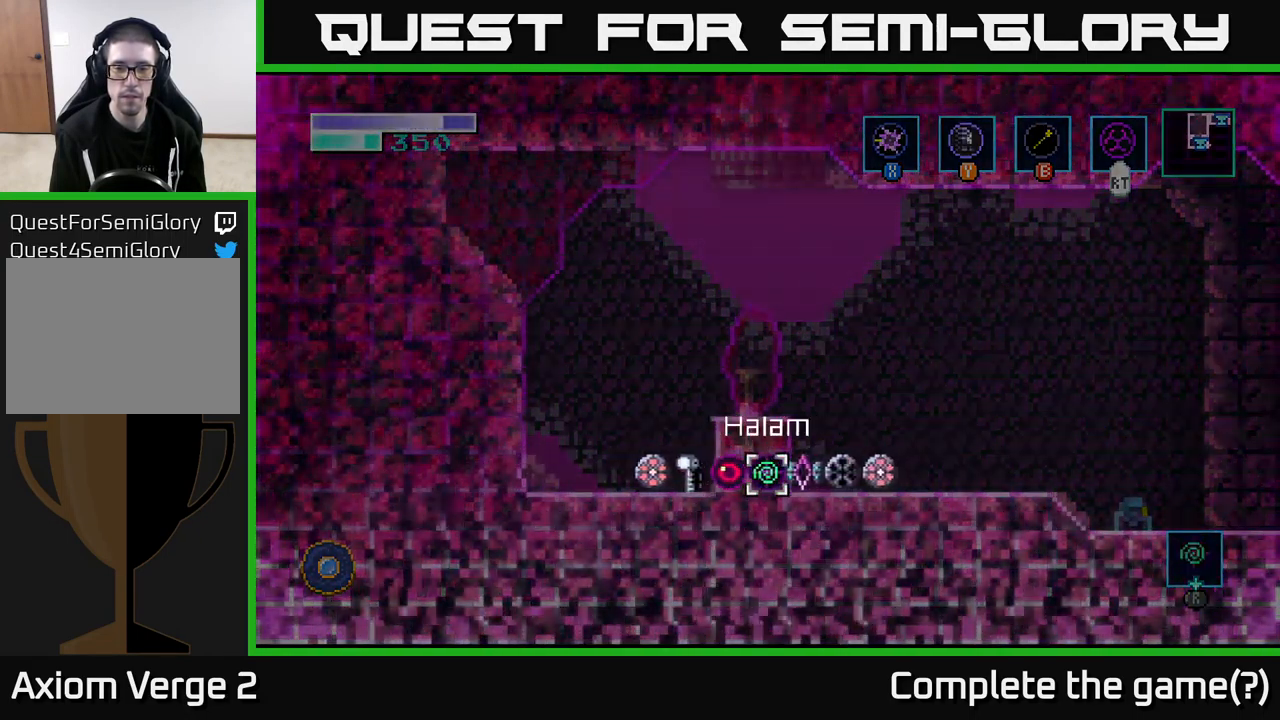
{"buttons": [], "left_stick": "center", "right_stick": "center", "events": [[66, "R1", "up"]]}
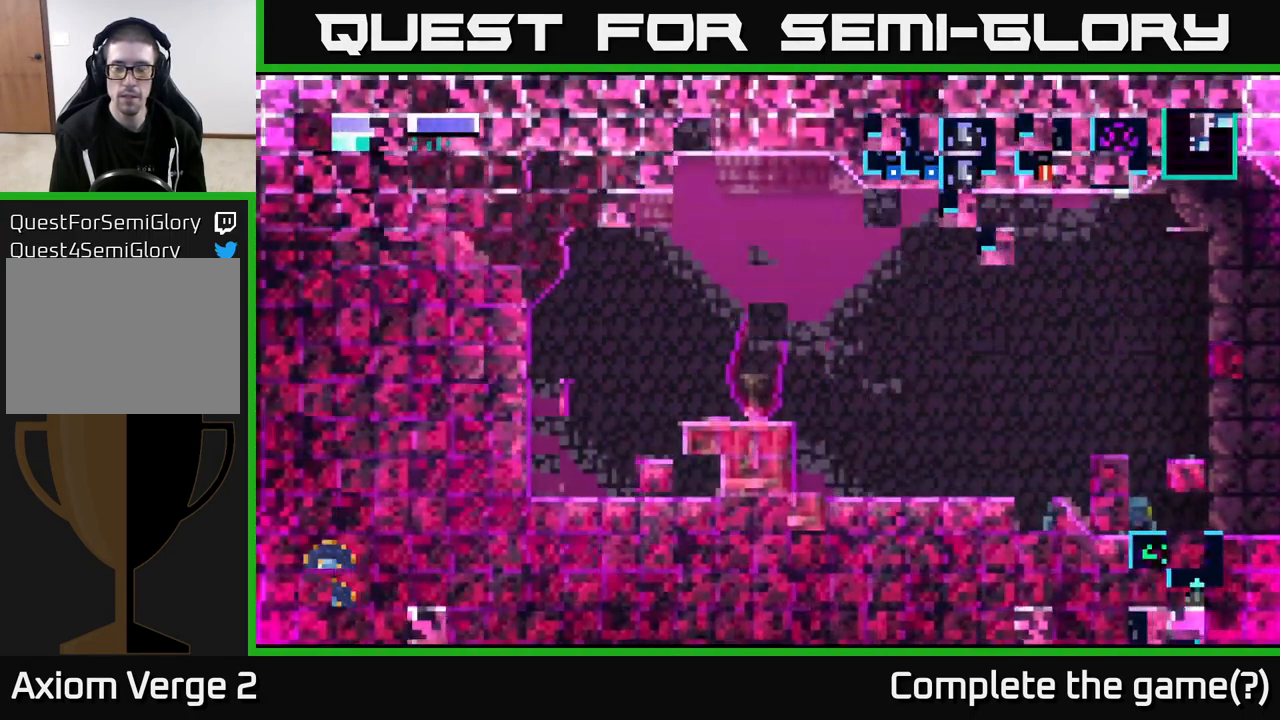
{"buttons": [], "left_stick": "center", "right_stick": "center", "events": []}
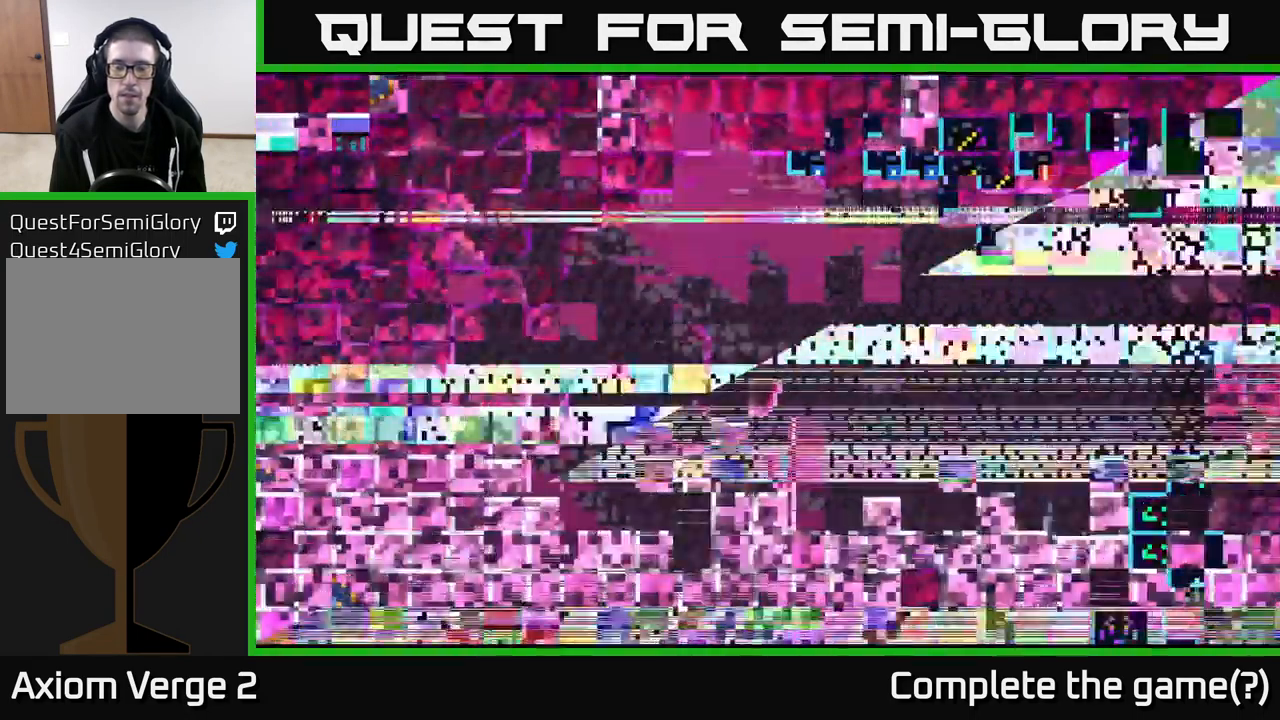
{"buttons": [], "left_stick": "center", "right_stick": "center", "events": []}
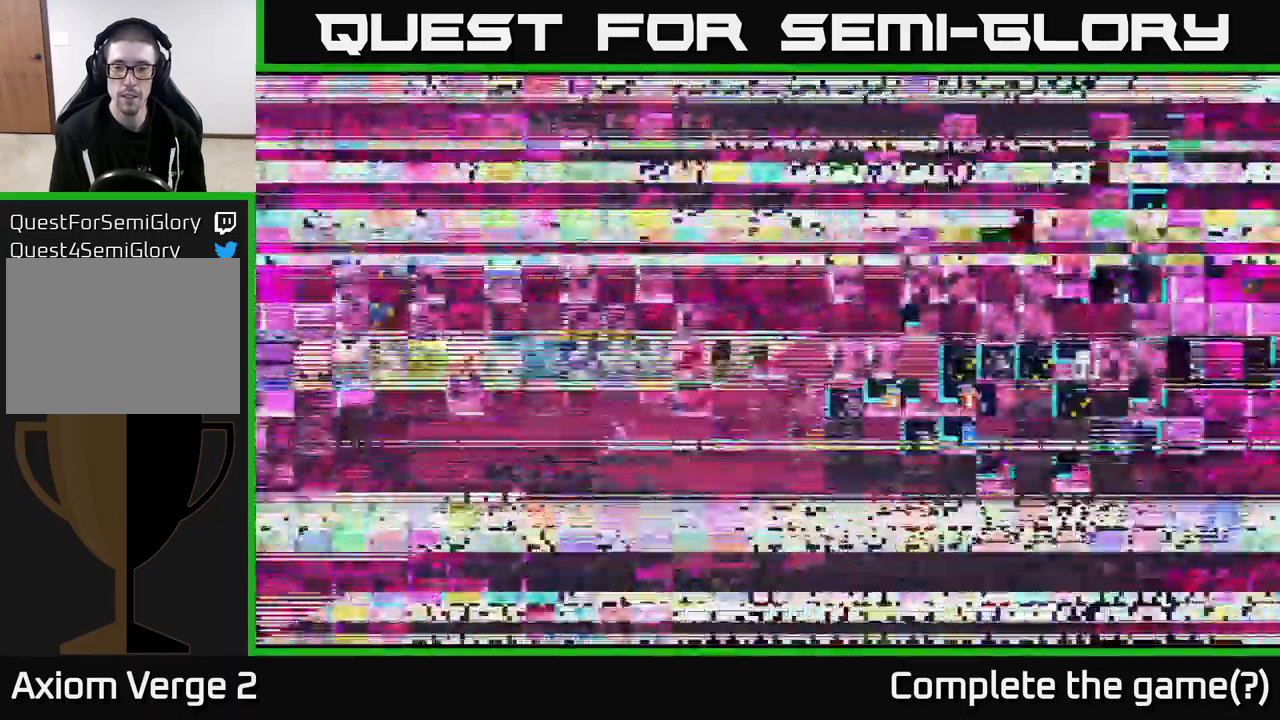
{"buttons": [], "left_stick": "center", "right_stick": "center", "events": []}
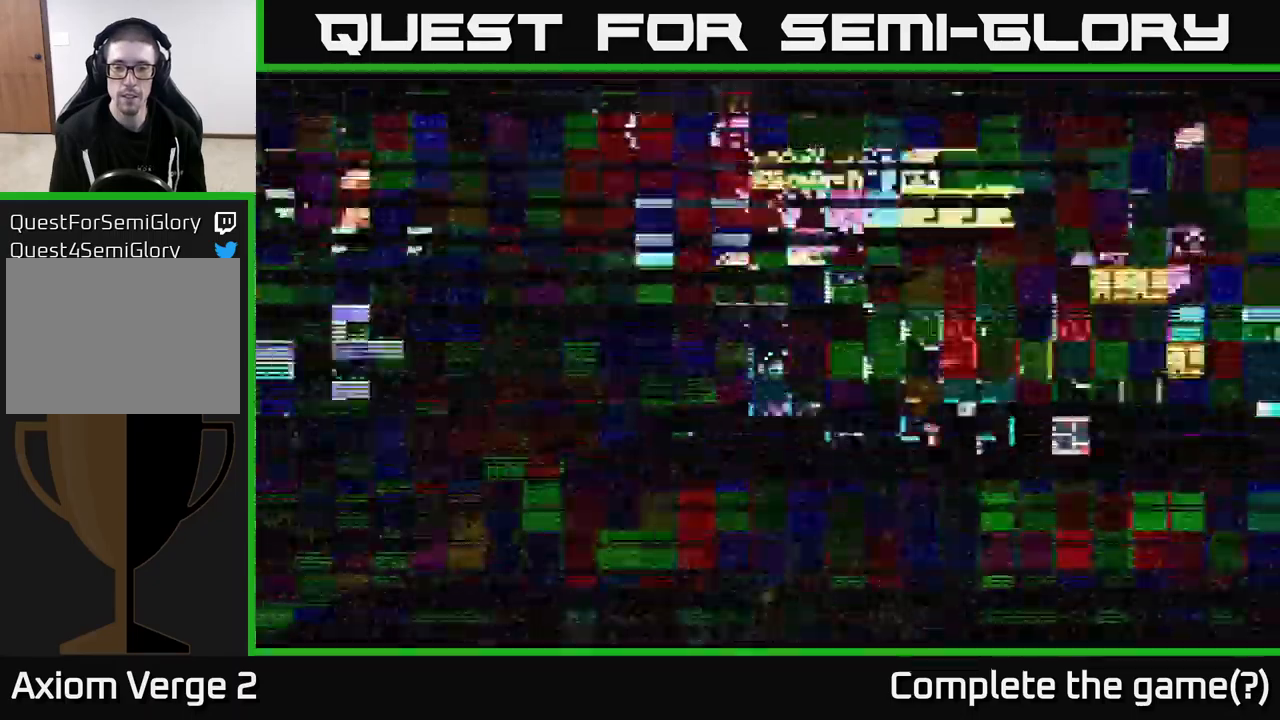
{"buttons": [], "left_stick": "center", "right_stick": "center", "events": []}
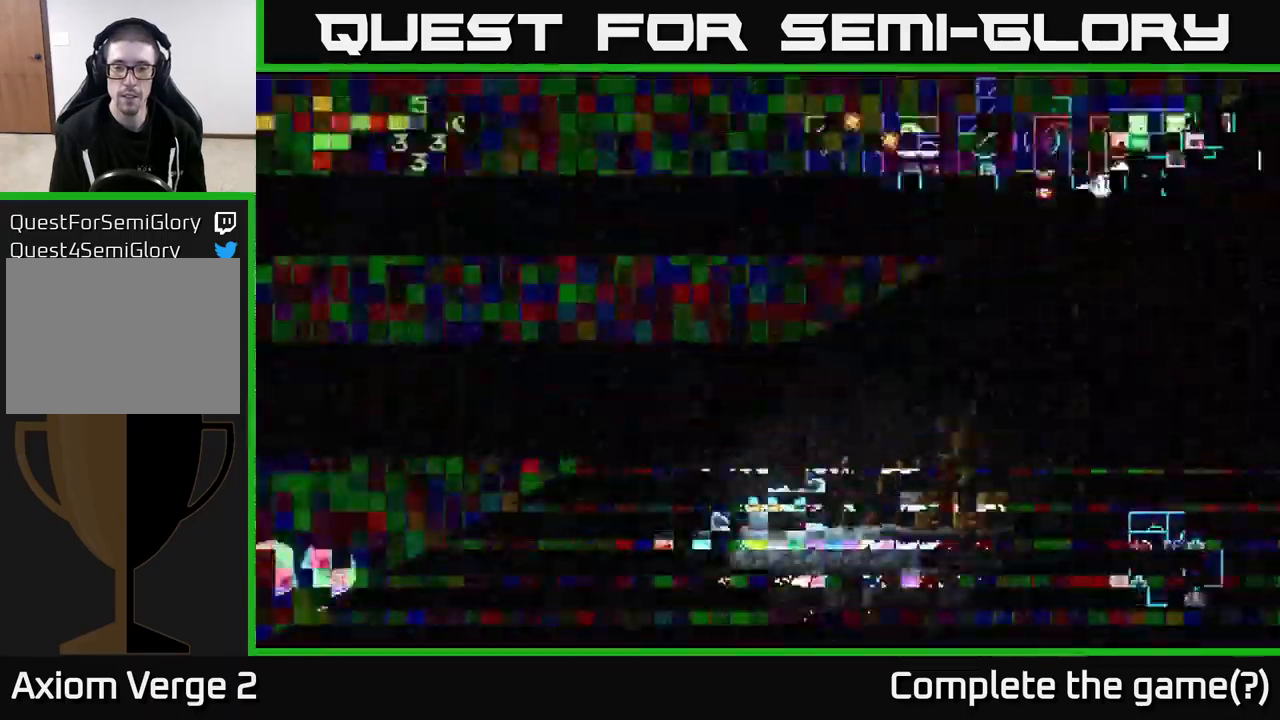
{"buttons": [], "left_stick": "up-left", "right_stick": "center", "events": [[200, "left_stick", "left"], [433, "left_stick", "up-left"]]}
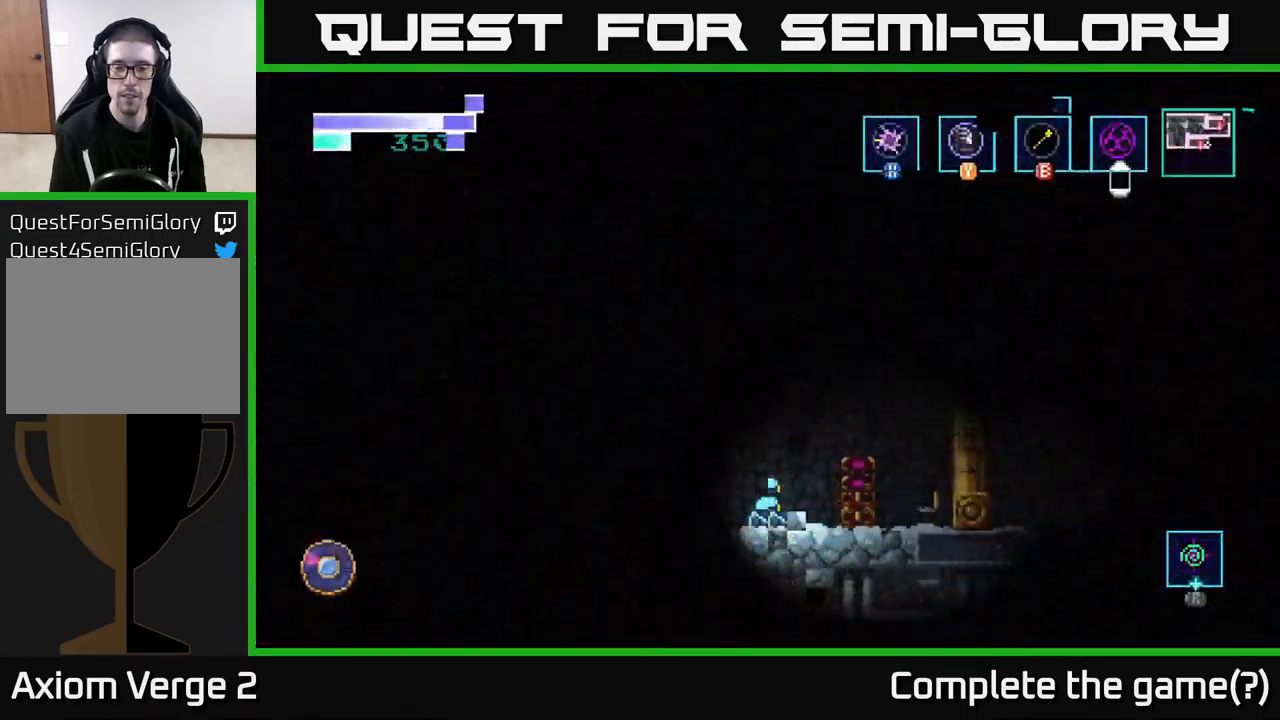
{"buttons": [], "left_stick": "left", "right_stick": "center", "events": [[167, "left_stick", "left"]]}
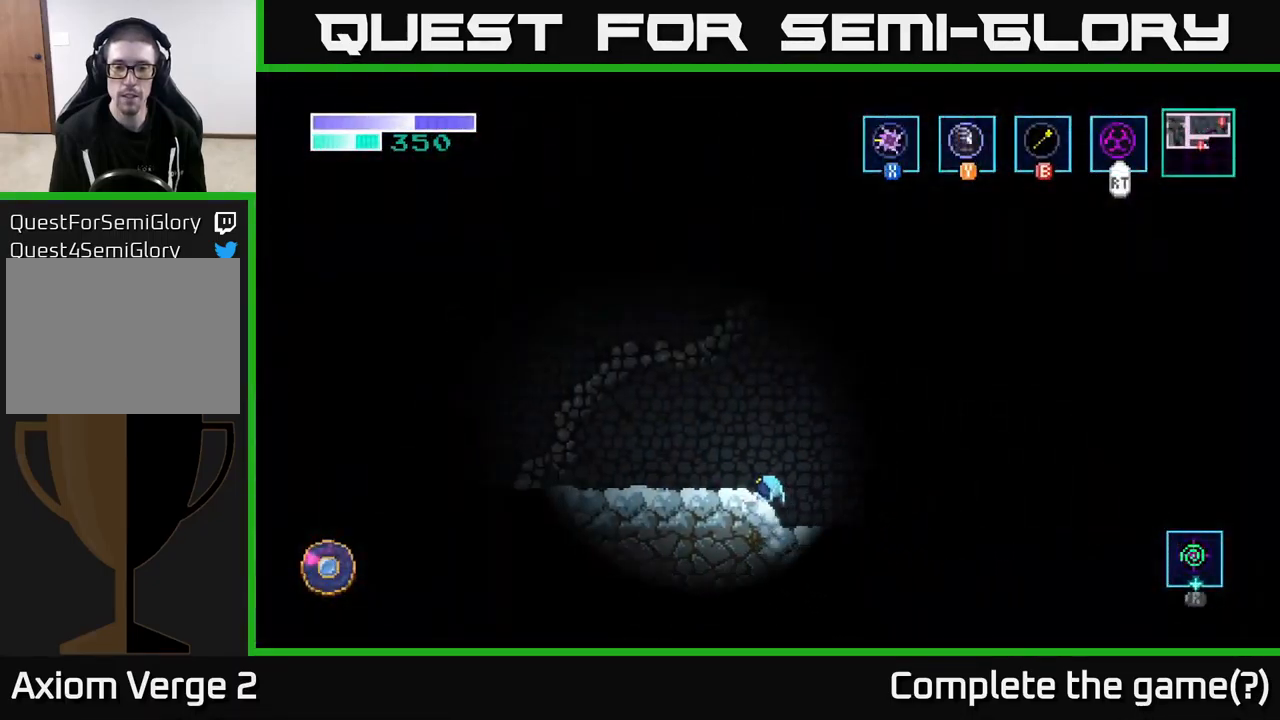
{"buttons": ["R2"], "left_stick": "up-right", "right_stick": "center", "events": [[50, "left_stick", "center"], [83, "right_stick", "up-right"], [133, "left_stick", "right"], [350, "right_stick", "center"], [417, "left_stick", "up-right"], [467, "R2", "down"]]}
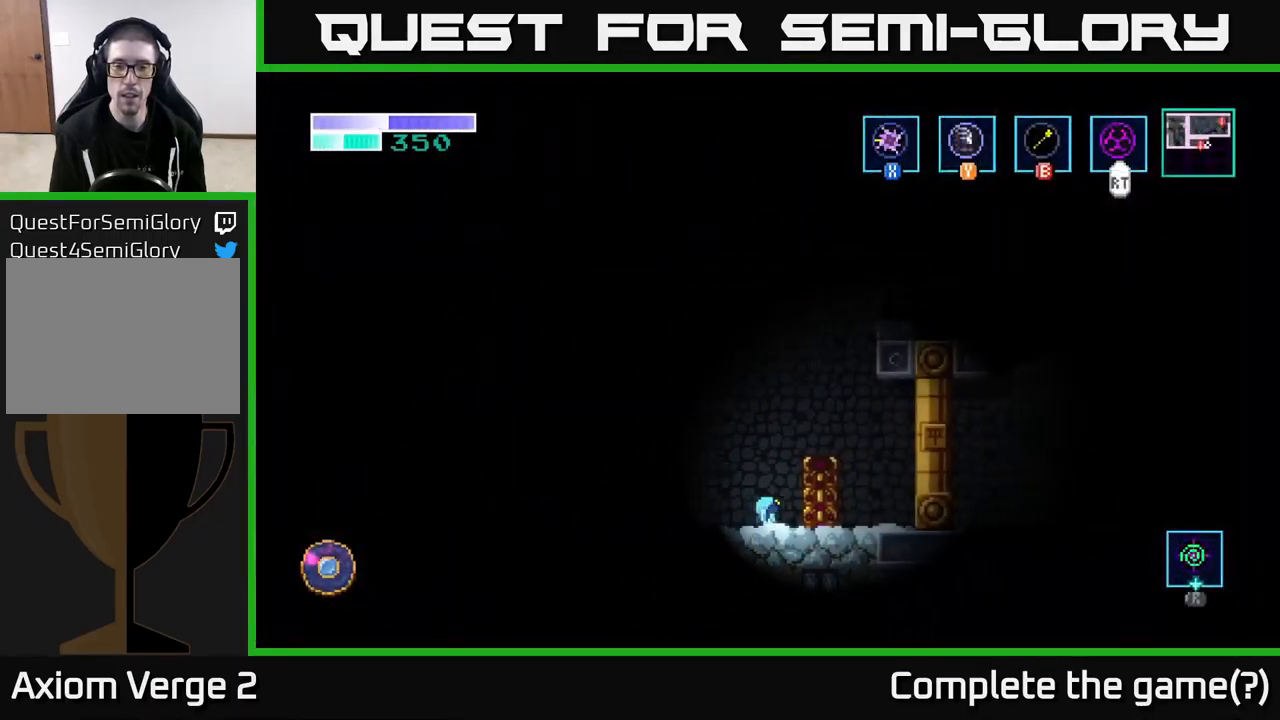
{"buttons": ["R2"], "left_stick": "center", "right_stick": "center", "events": [[50, "left_stick", "center"]]}
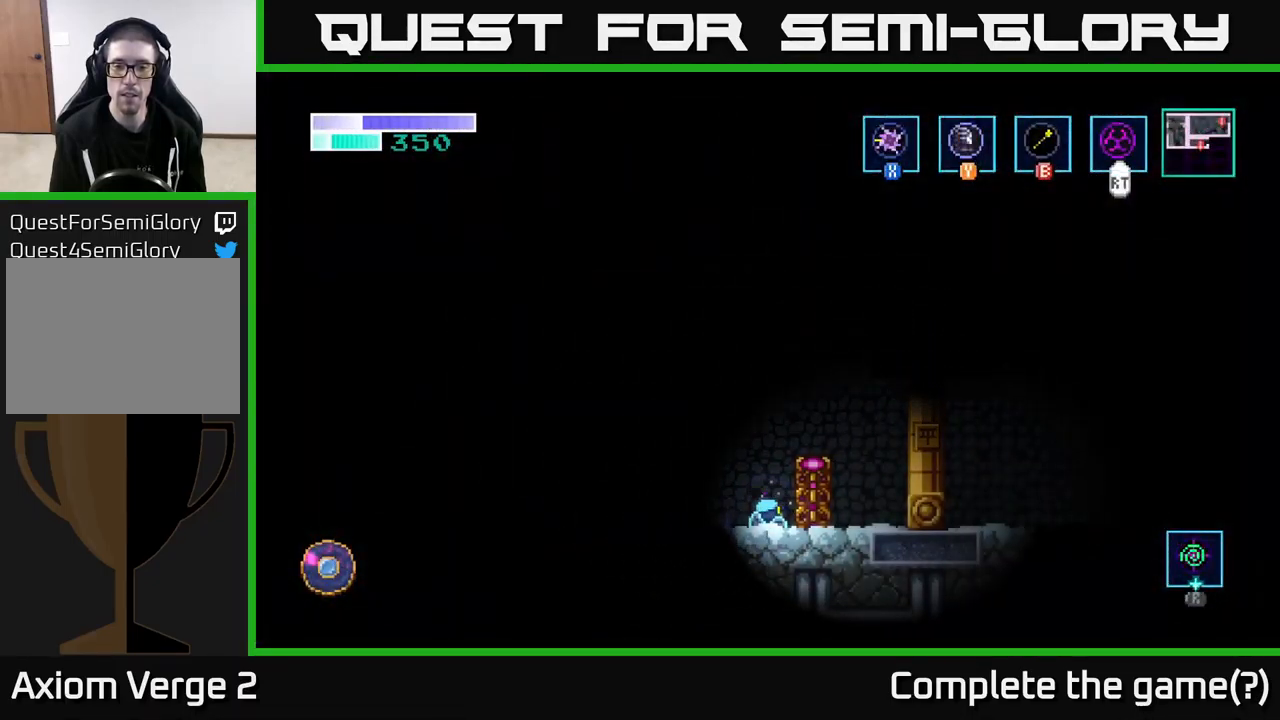
{"buttons": ["R2"], "left_stick": "center", "right_stick": "center", "events": [[67, "R2", "up"], [267, "R2", "down"]]}
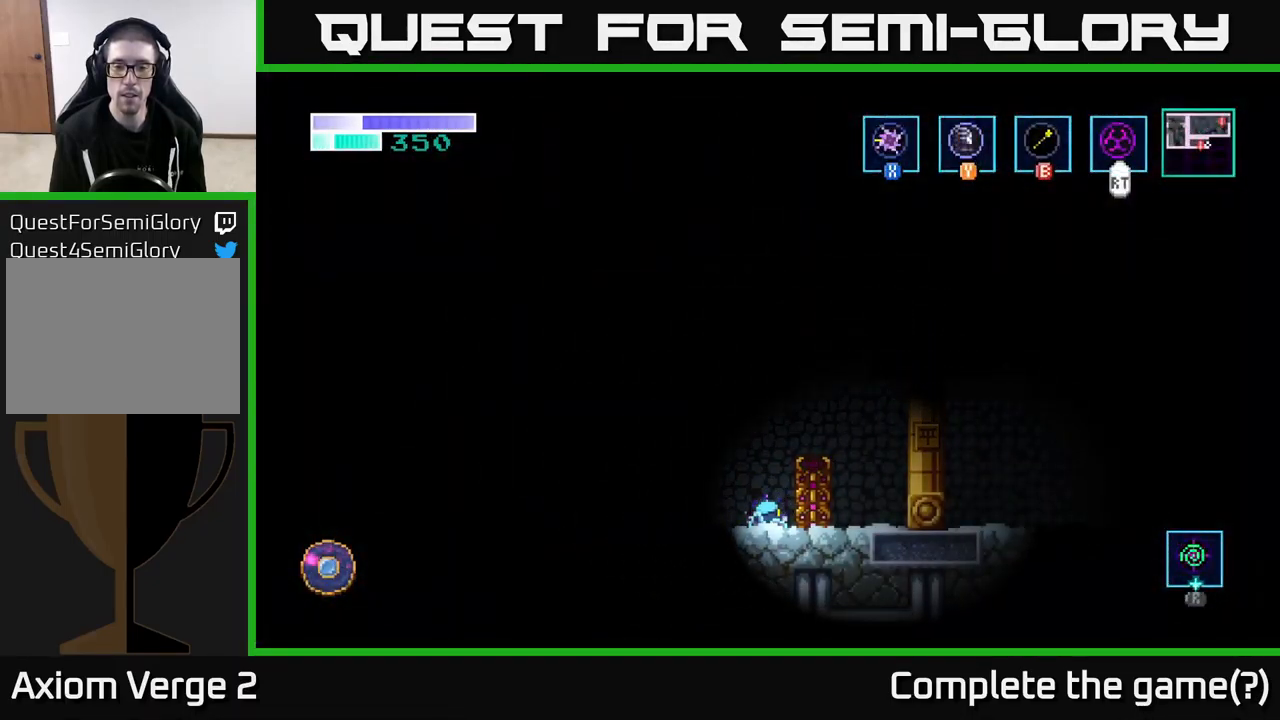
{"buttons": ["R2"], "left_stick": "center", "right_stick": "center", "events": [[117, "A", "down"], [117, "left_stick", "right"], [283, "A", "up"], [333, "left_stick", "center"]]}
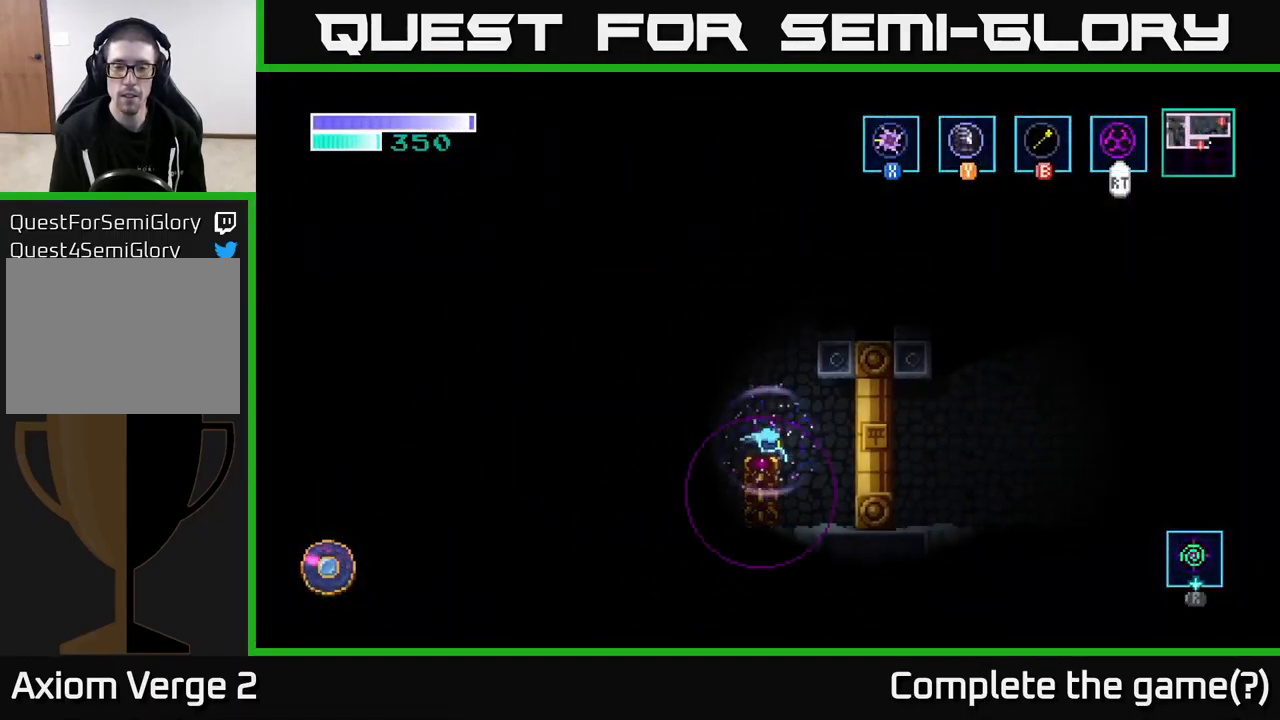
{"buttons": [], "left_stick": "center", "right_stick": "center", "events": [[167, "R2", "up"]]}
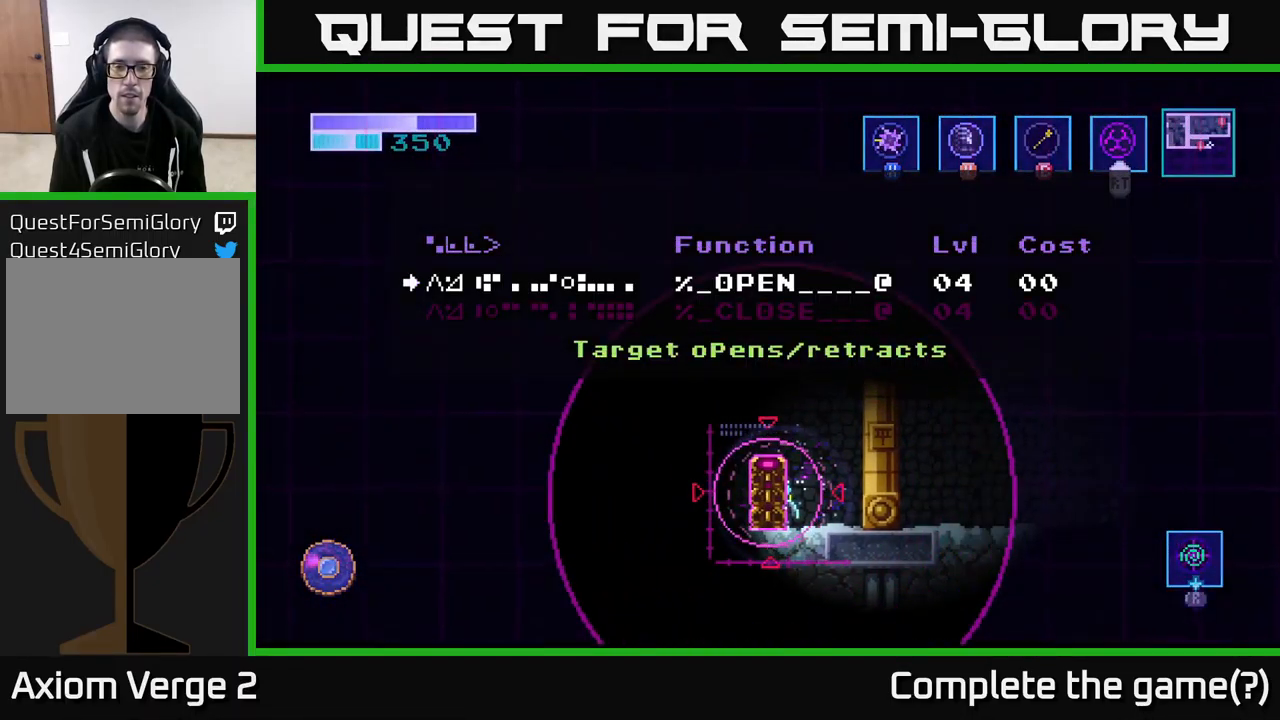
{"buttons": [], "left_stick": "left", "right_stick": "center", "events": [[67, "A", "down"], [150, "A", "up"], [450, "left_stick", "left"]]}
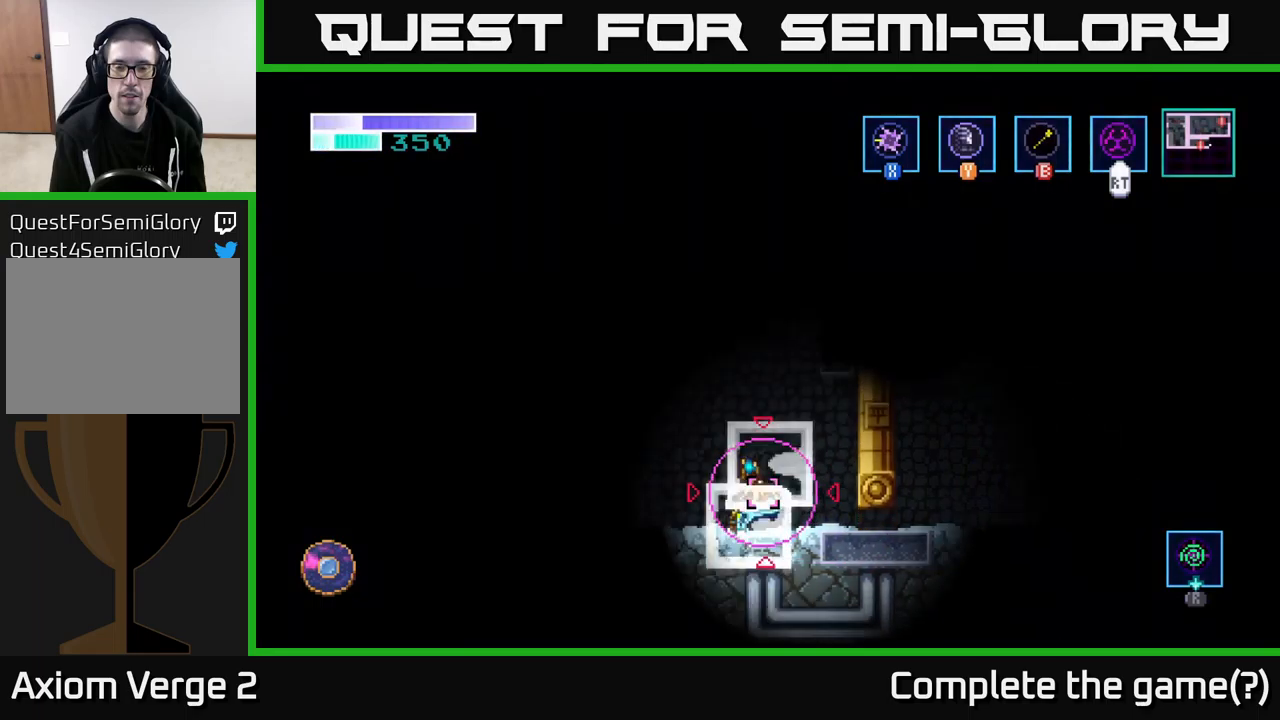
{"buttons": ["A"], "left_stick": "left", "right_stick": "center", "events": [[267, "A", "down"]]}
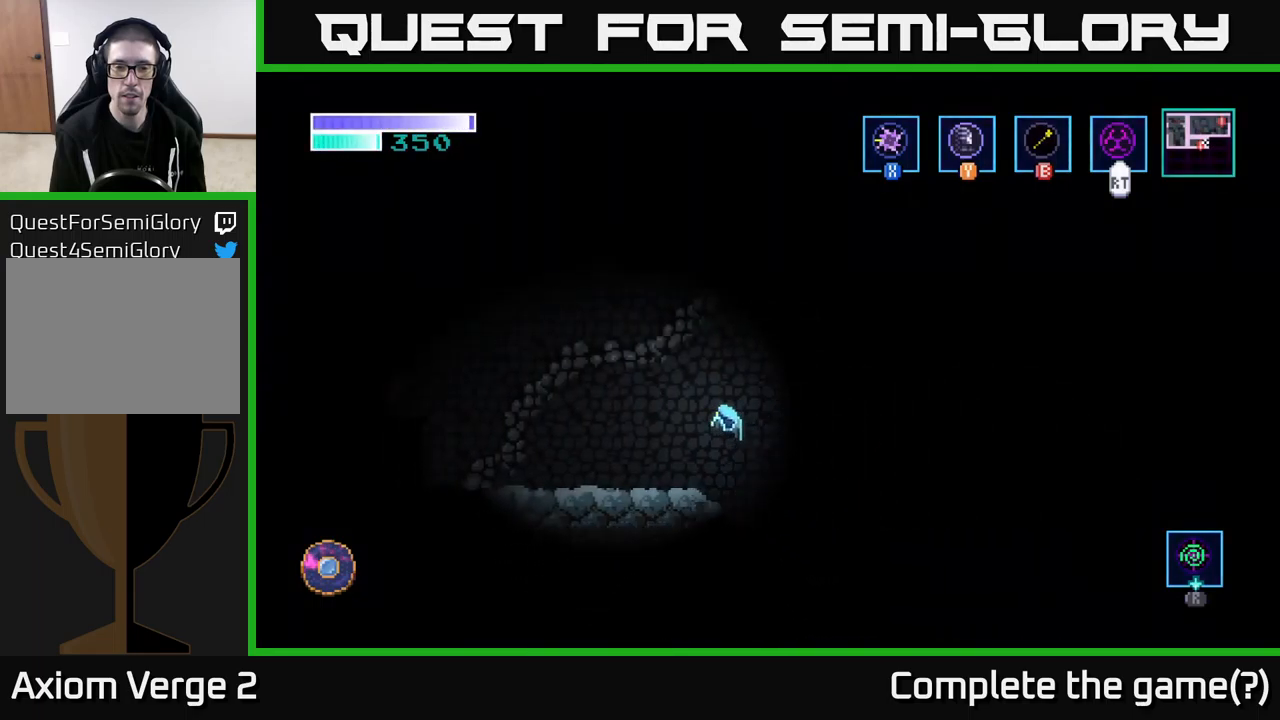
{"buttons": [], "left_stick": "left", "right_stick": "up-left", "events": [[17, "A", "up"], [250, "right_stick", "up-left"]]}
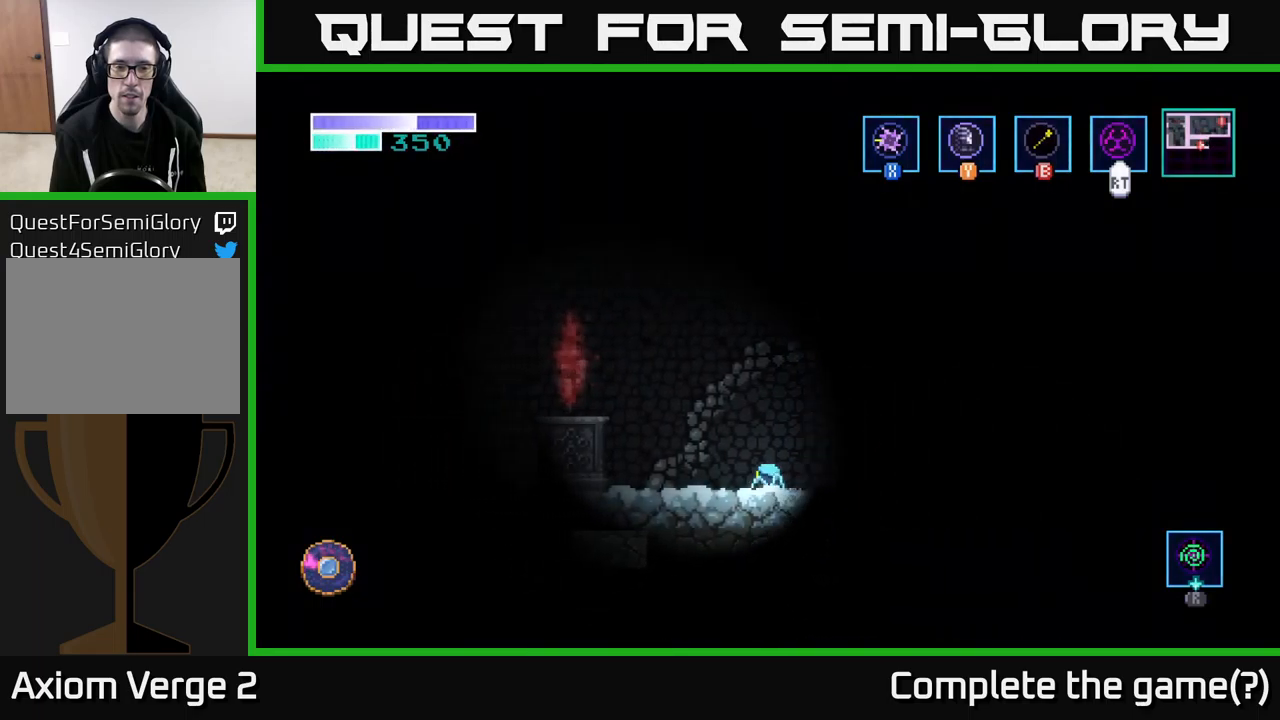
{"buttons": ["A"], "left_stick": "left", "right_stick": "center", "events": [[334, "right_stick", "center"], [367, "A", "down"]]}